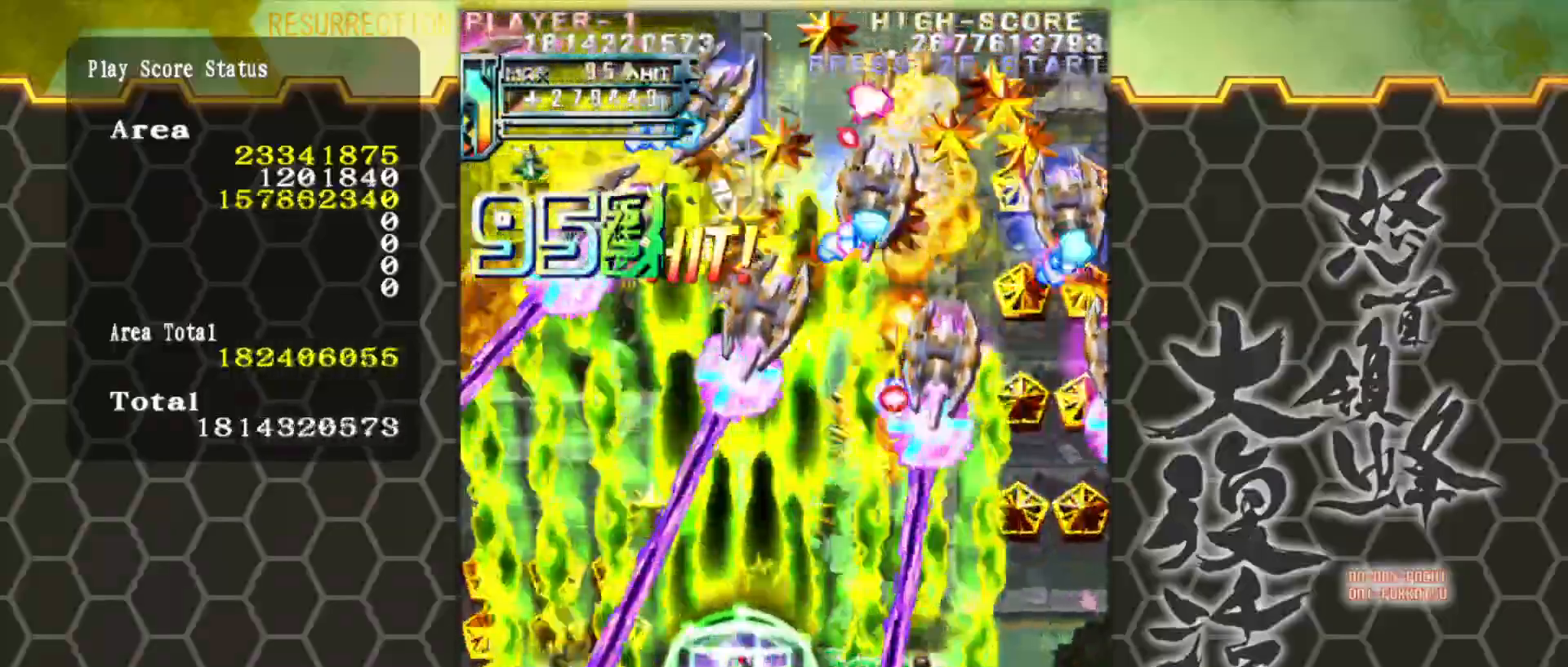
Gameplay with a controller (arcade stick); each line is a JSON object with the inputs held at the frame after it. "events" lists button and stick changes between this image and that frame as [ms after this image, input, new state], when the widget could be followed in between. Not read: L3 R3.
{"buttons": [], "left_stick": "center", "events": [[117, "left_stick", "down"], [233, "left_stick", "center"]]}
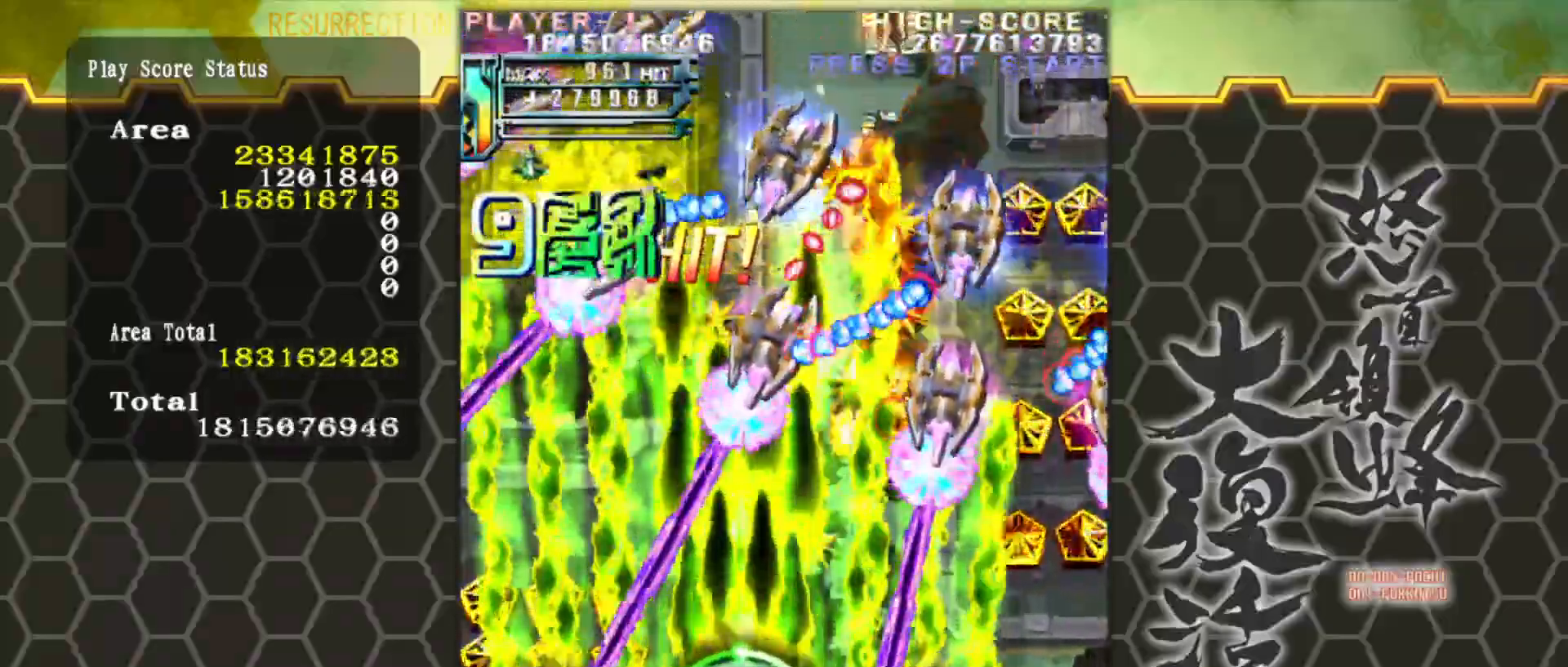
{"buttons": [], "left_stick": "center", "events": [[17, "left_stick", "right"], [67, "left_stick", "center"]]}
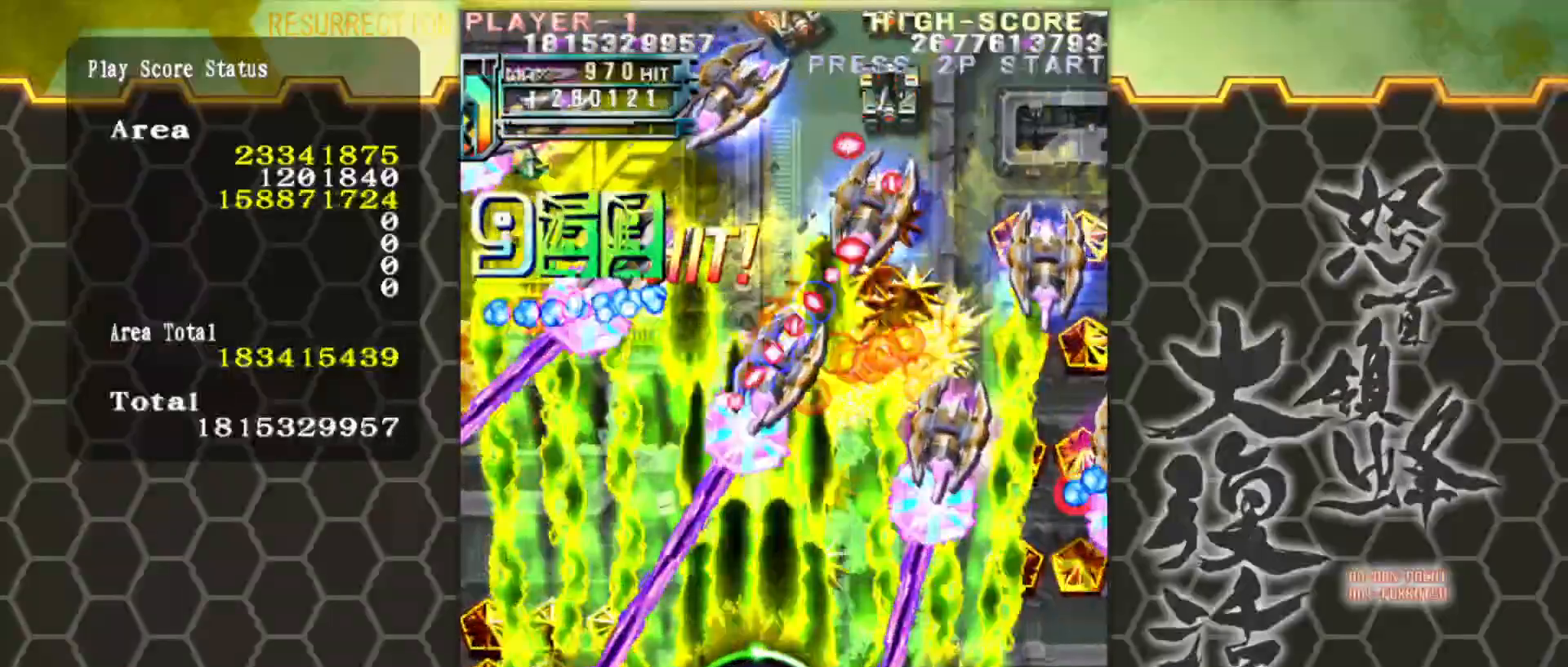
{"buttons": [], "left_stick": "center", "events": []}
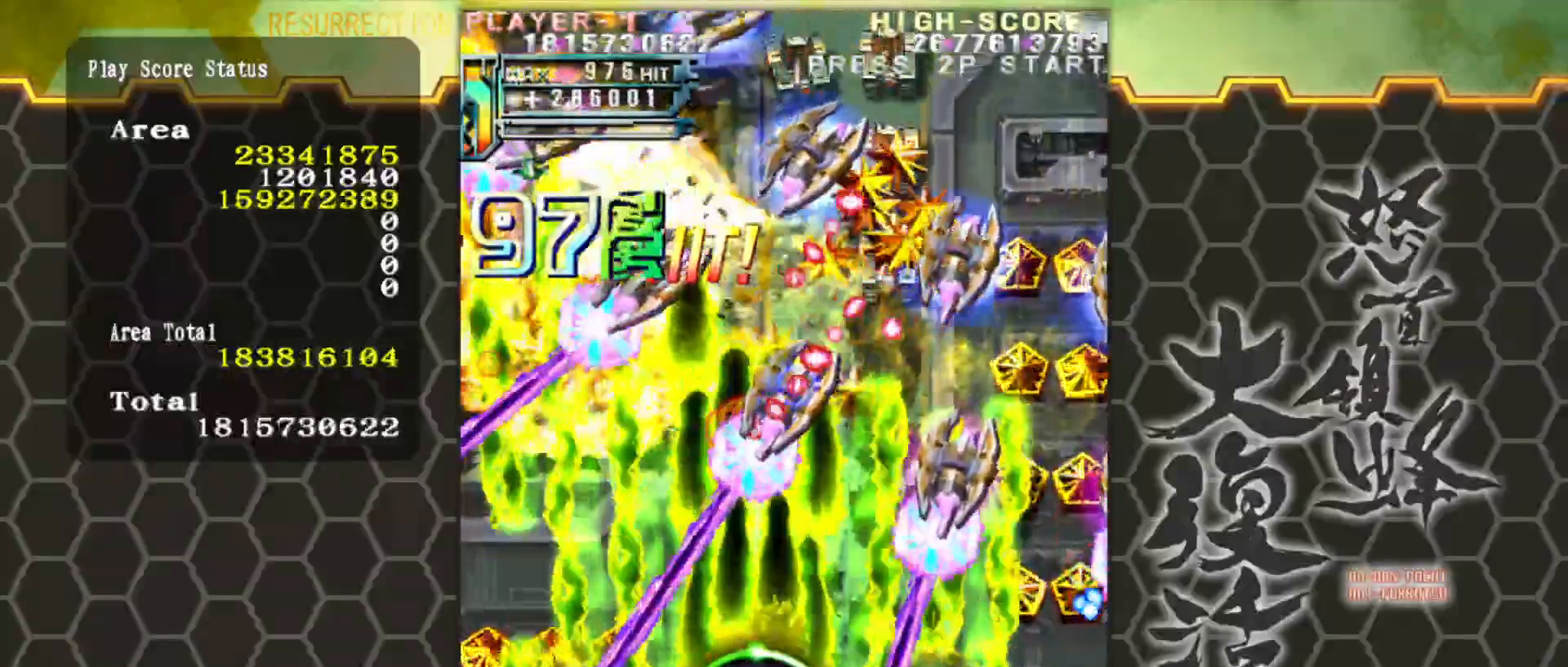
{"buttons": [], "left_stick": "center", "events": []}
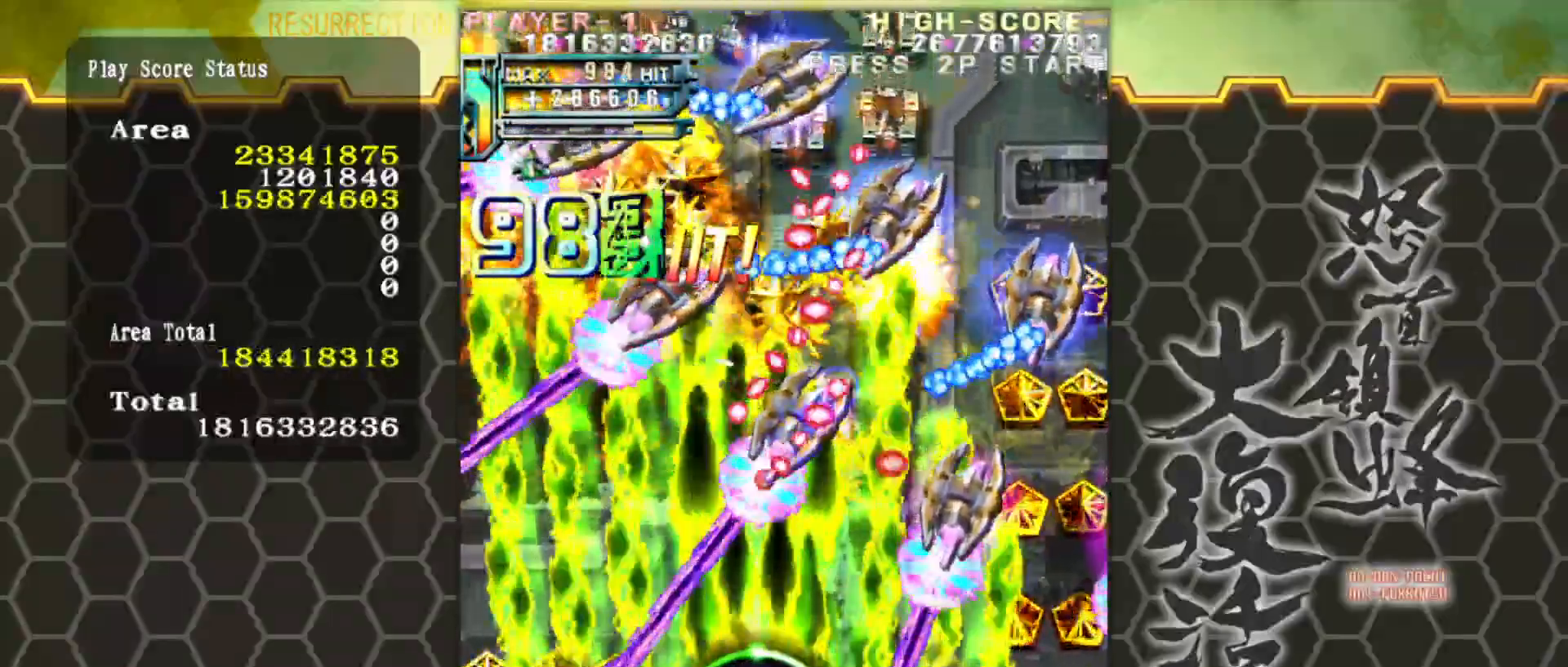
{"buttons": [], "left_stick": "center", "events": []}
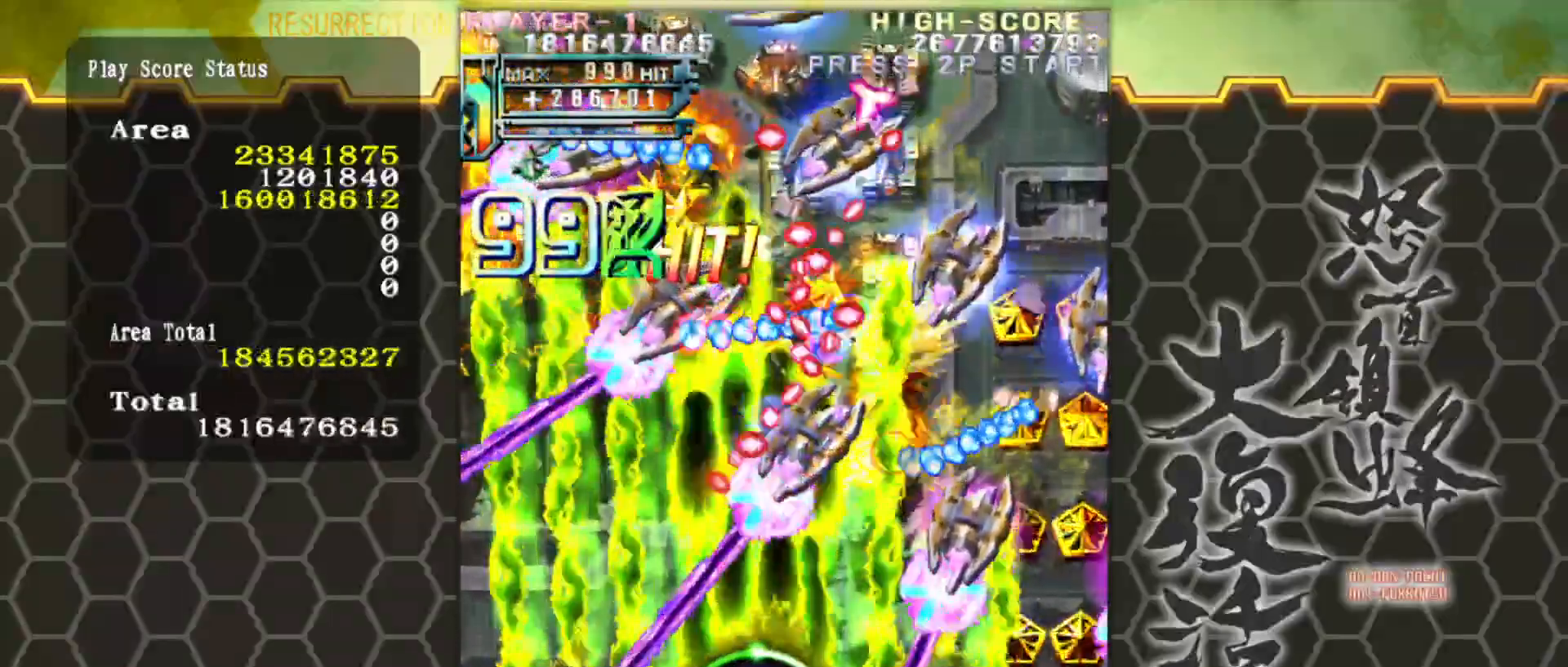
{"buttons": [], "left_stick": "center", "events": [[317, "left_stick", "down"], [383, "left_stick", "center"]]}
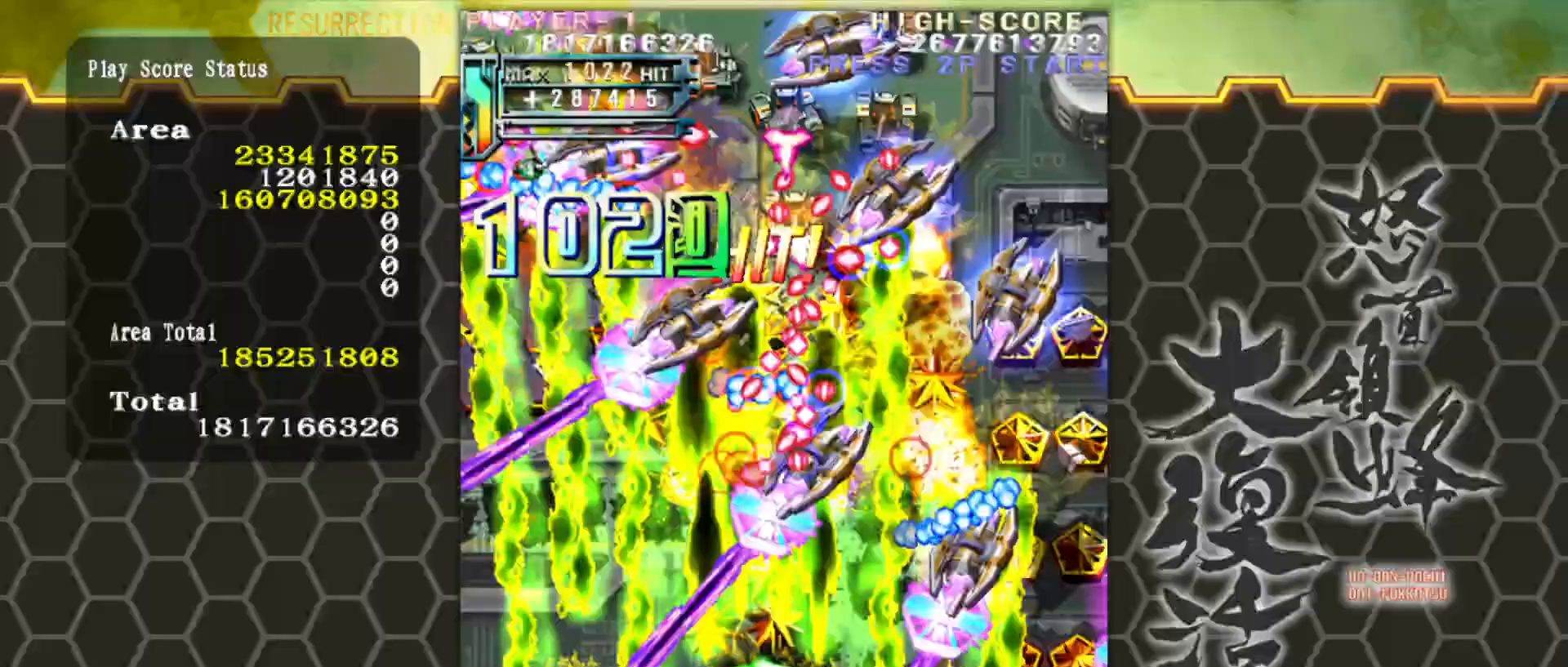
{"buttons": [], "left_stick": "center", "events": []}
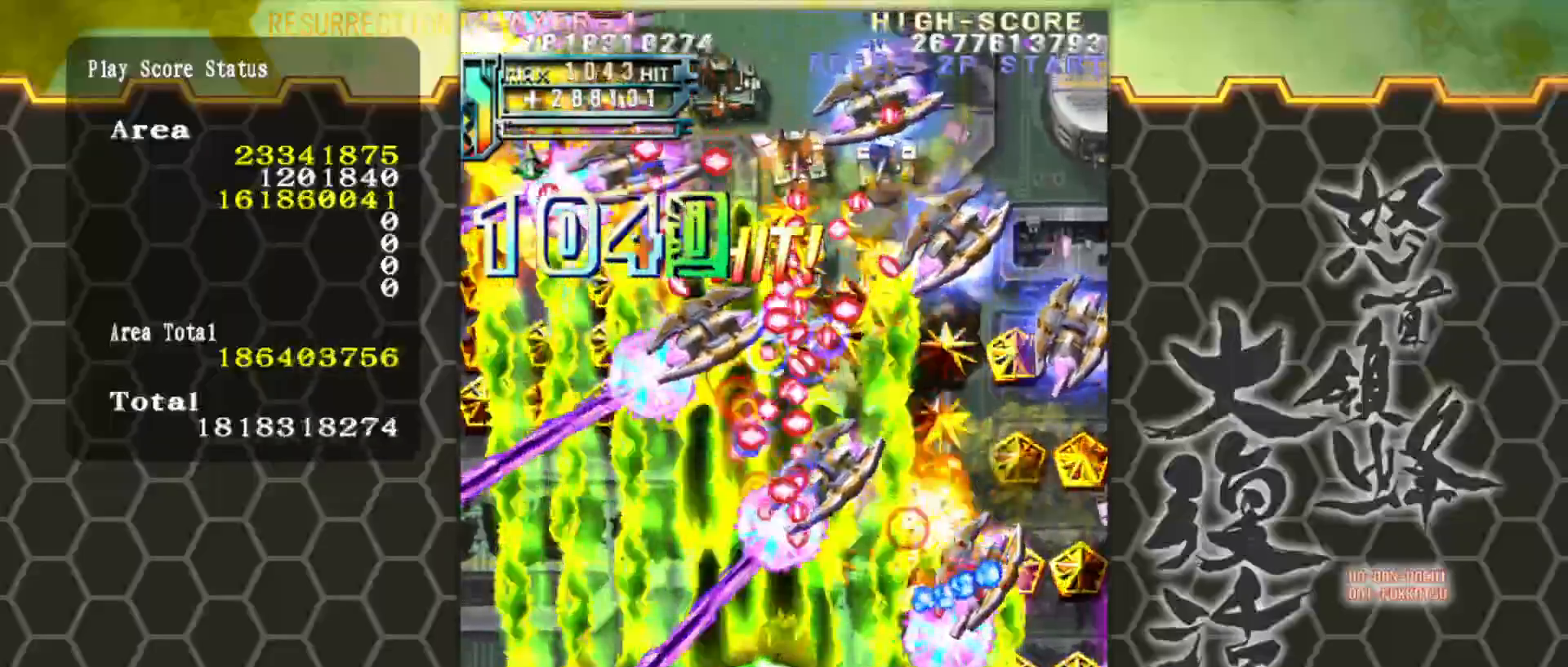
{"buttons": [], "left_stick": "center", "events": [[317, "left_stick", "down"], [383, "left_stick", "center"]]}
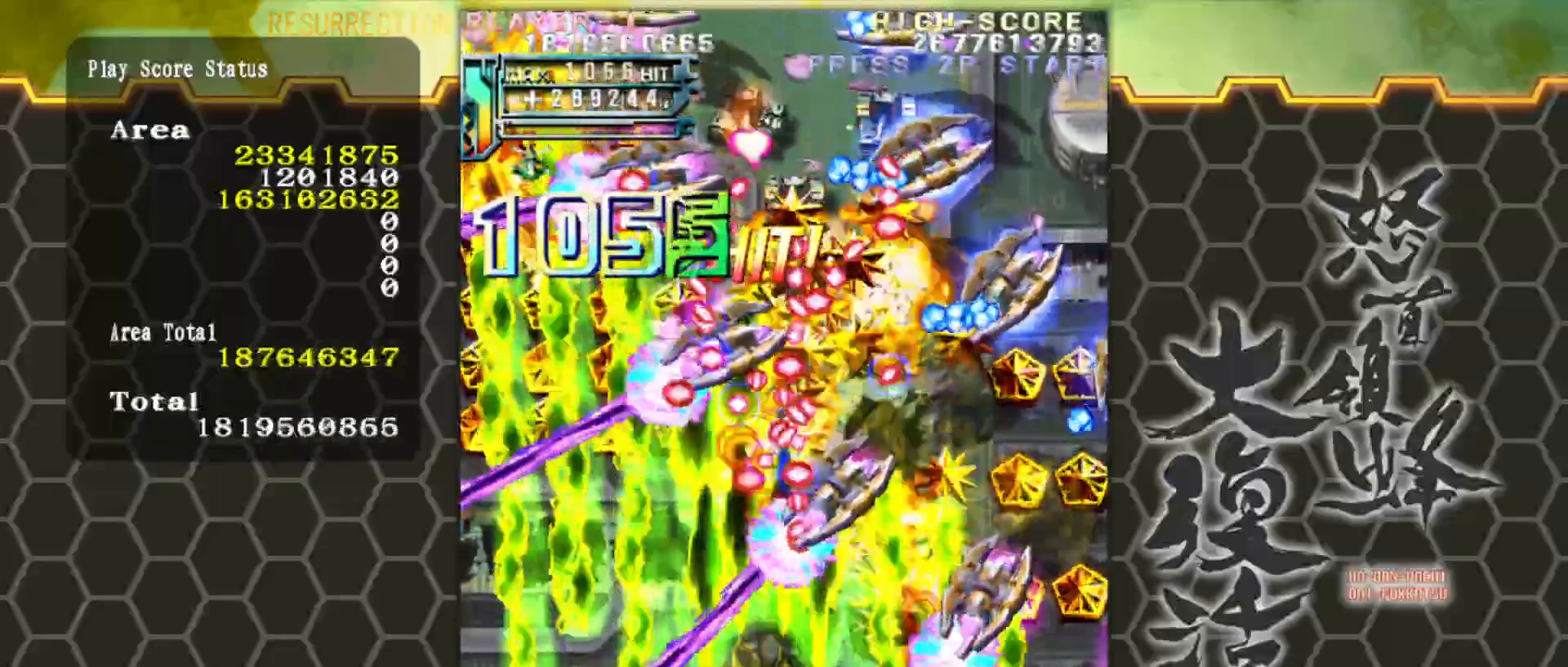
{"buttons": [], "left_stick": "center", "events": []}
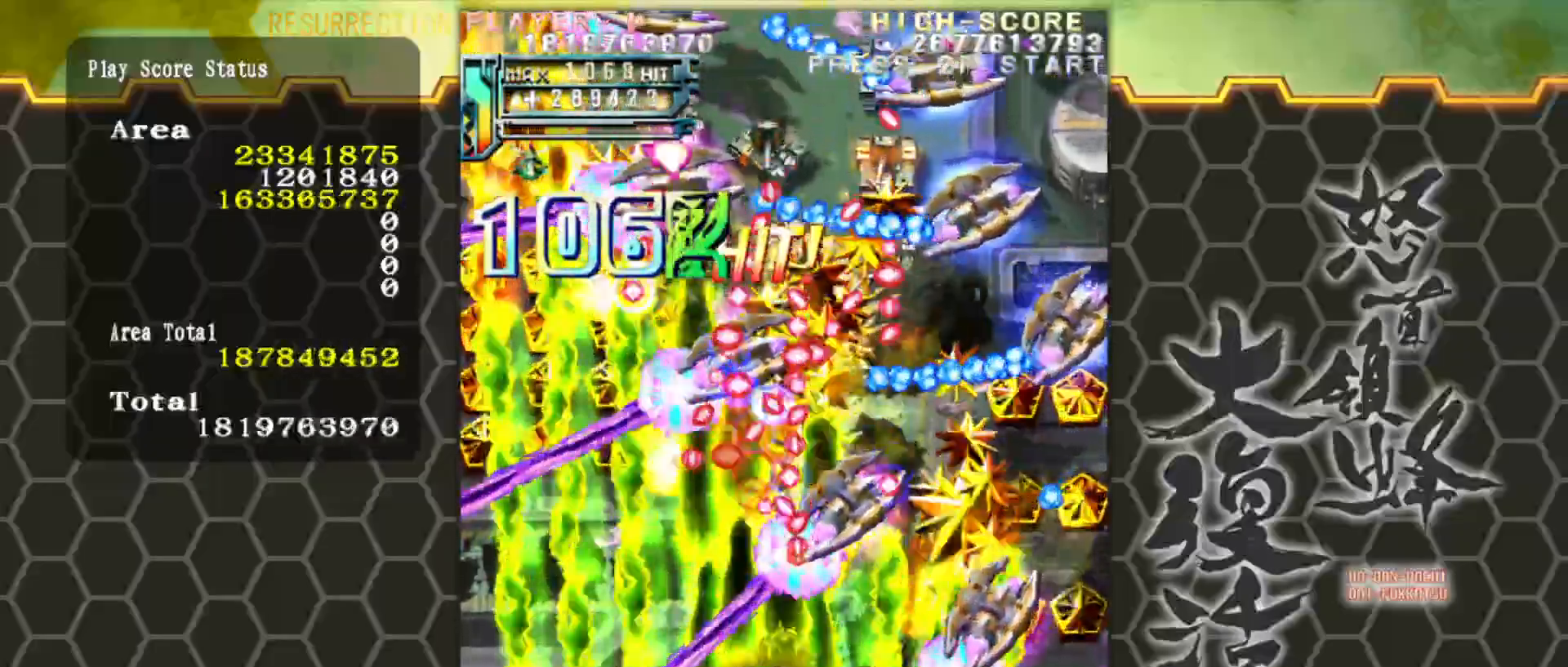
{"buttons": [], "left_stick": "center", "events": [[50, "left_stick", "down-right"], [117, "left_stick", "center"]]}
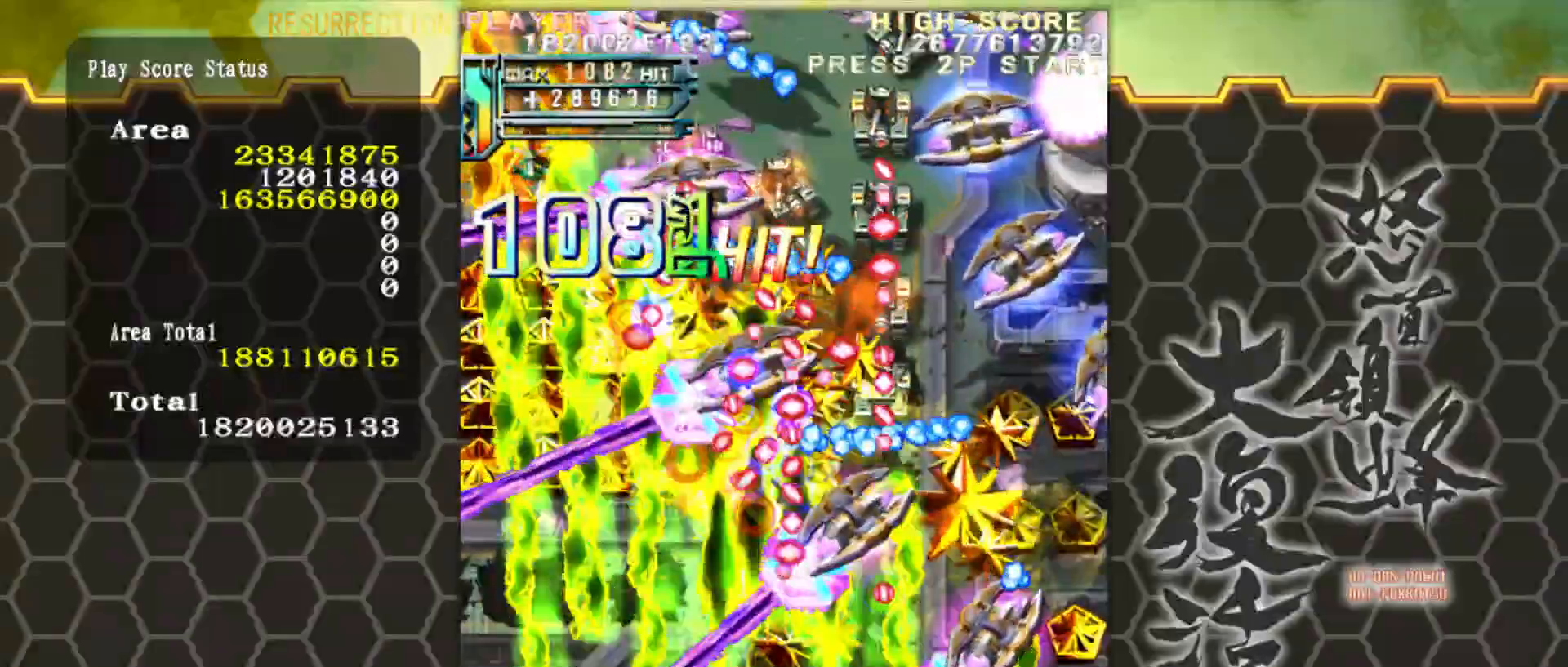
{"buttons": [], "left_stick": "center", "events": [[350, "left_stick", "down-left"], [450, "left_stick", "center"]]}
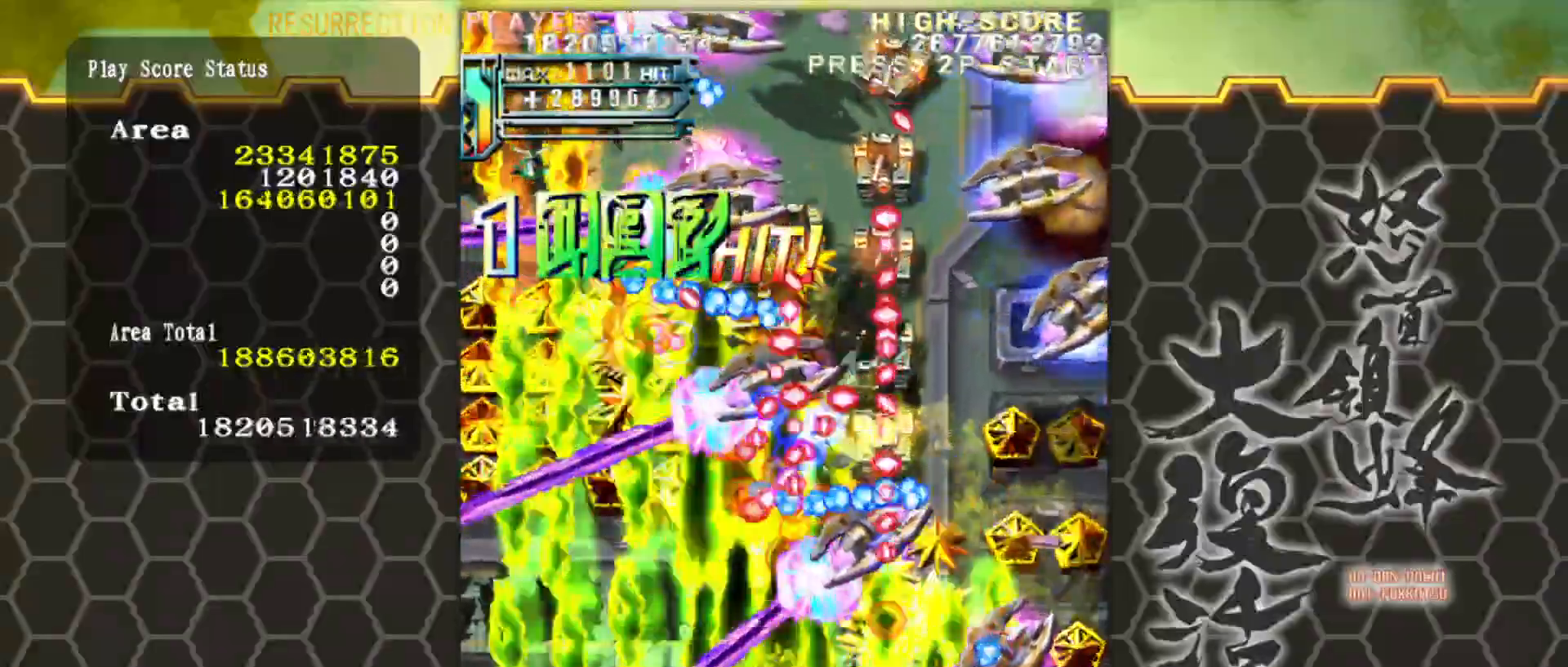
{"buttons": [], "left_stick": "center", "events": []}
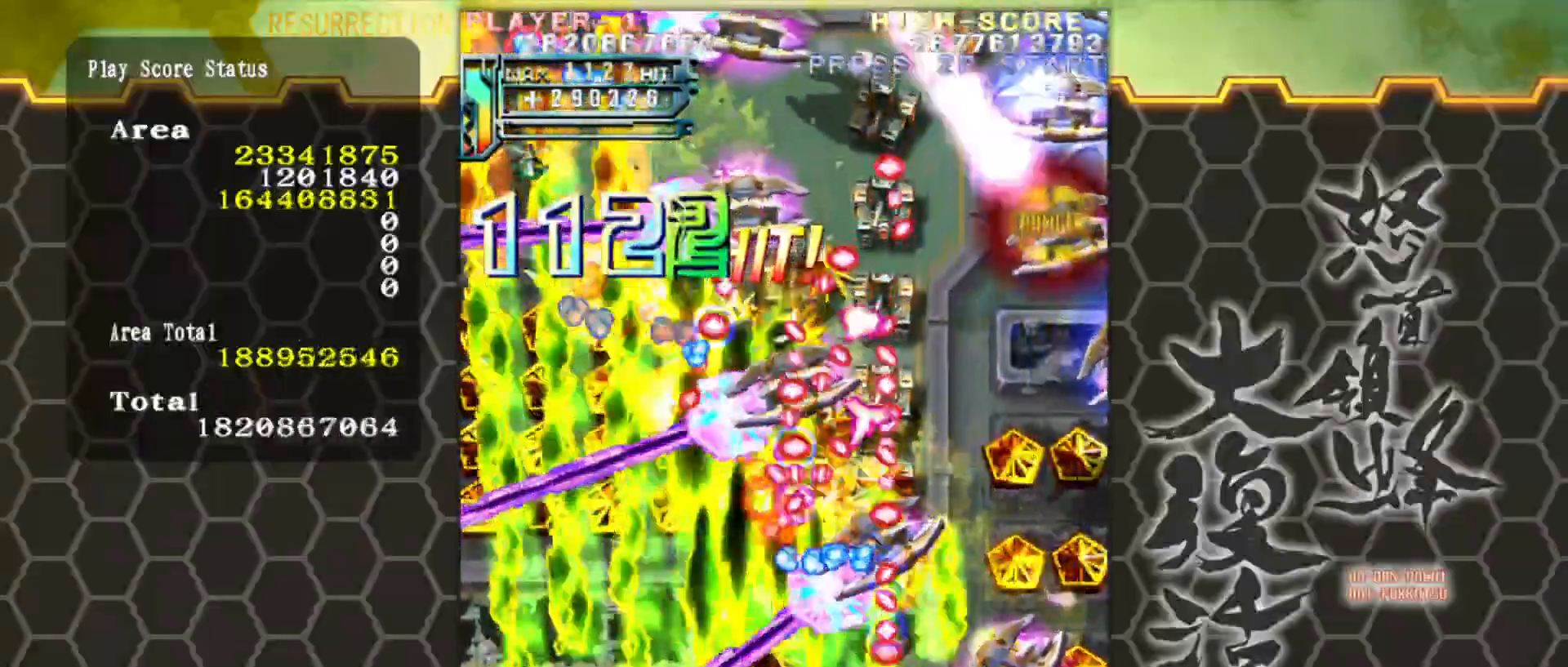
{"buttons": [], "left_stick": "center", "events": [[117, "left_stick", "down-left"], [217, "left_stick", "center"]]}
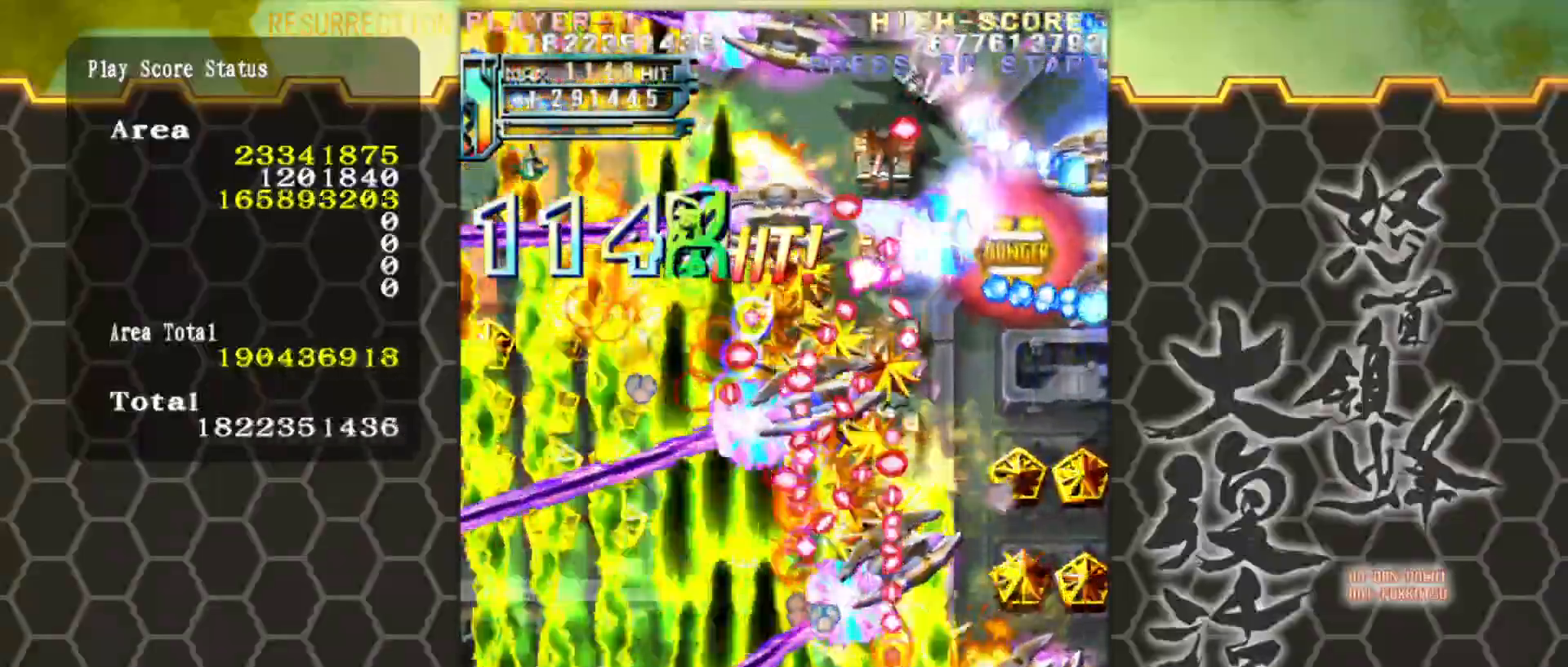
{"buttons": [], "left_stick": "center", "events": []}
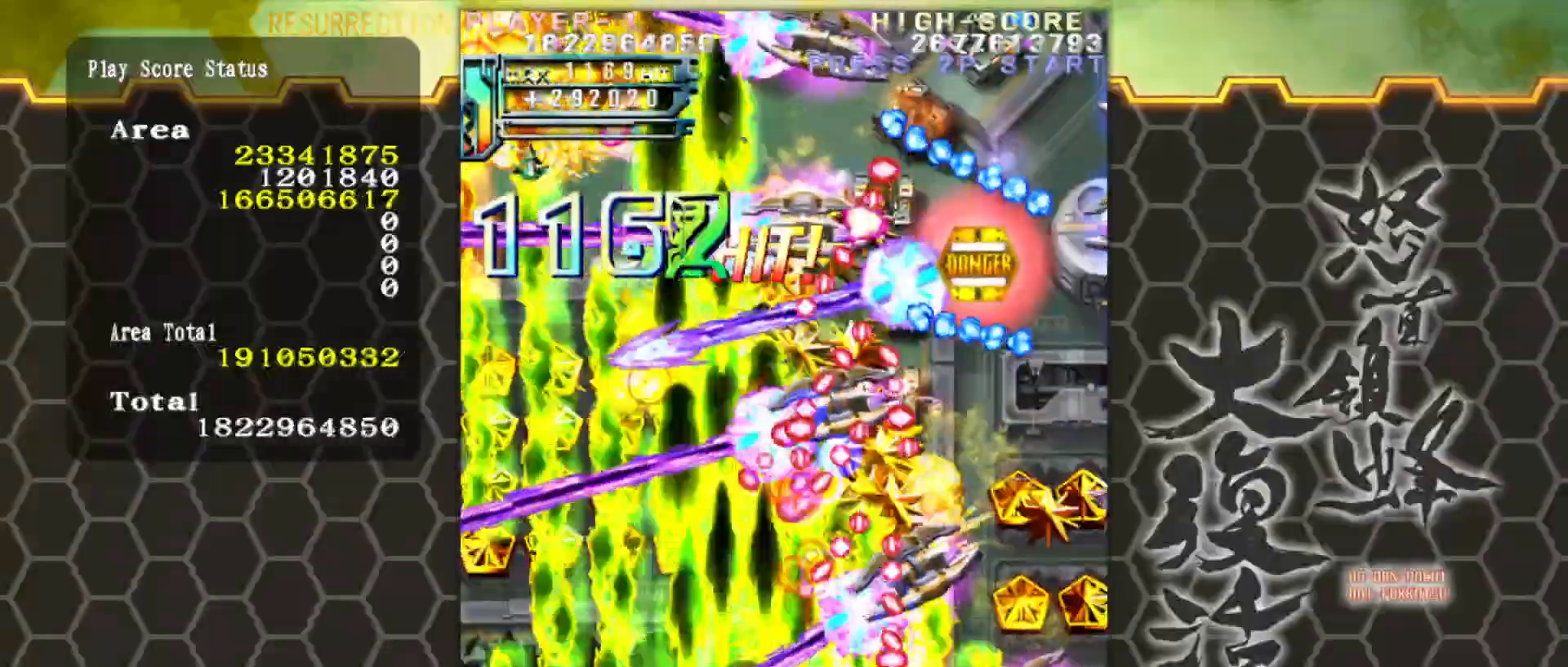
{"buttons": [], "left_stick": "center", "events": [[317, "left_stick", "right"], [417, "left_stick", "center"]]}
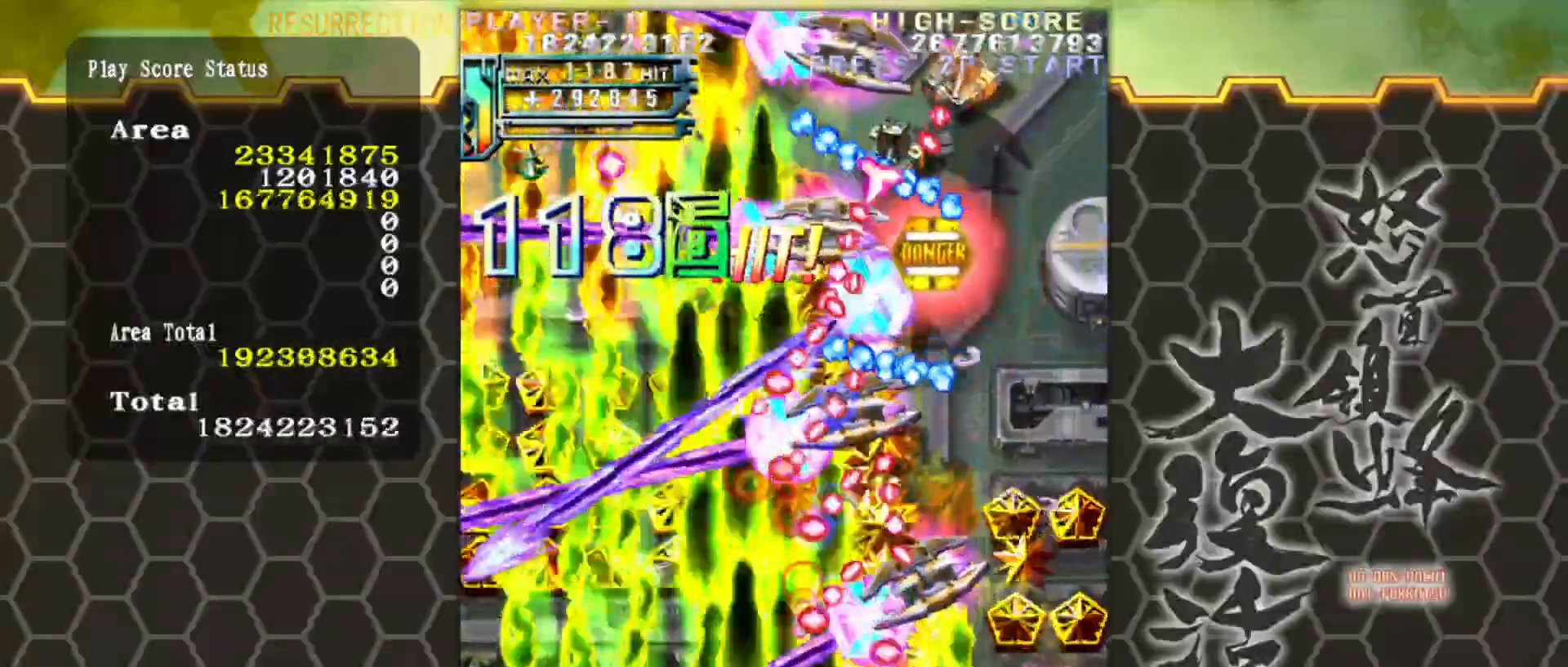
{"buttons": [], "left_stick": "center", "events": []}
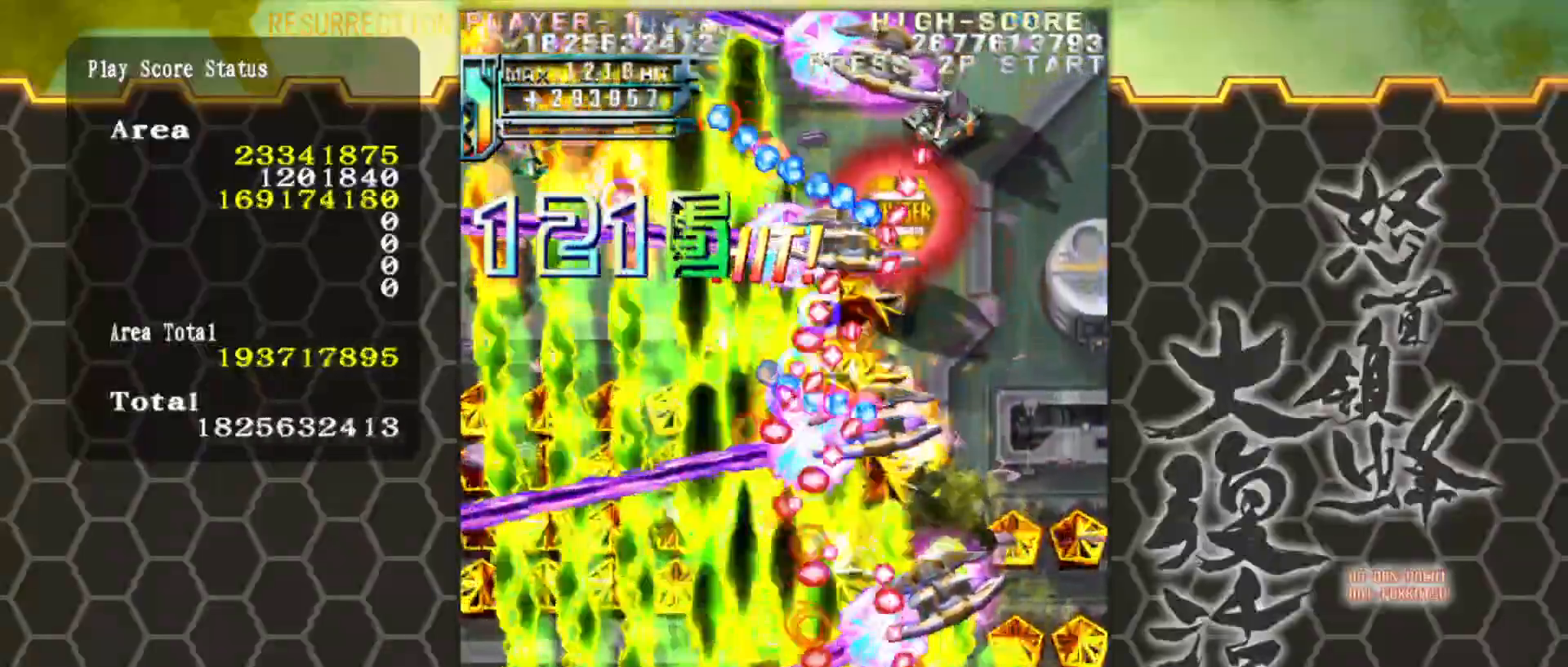
{"buttons": [], "left_stick": "center", "events": [[117, "left_stick", "right"], [217, "left_stick", "center"]]}
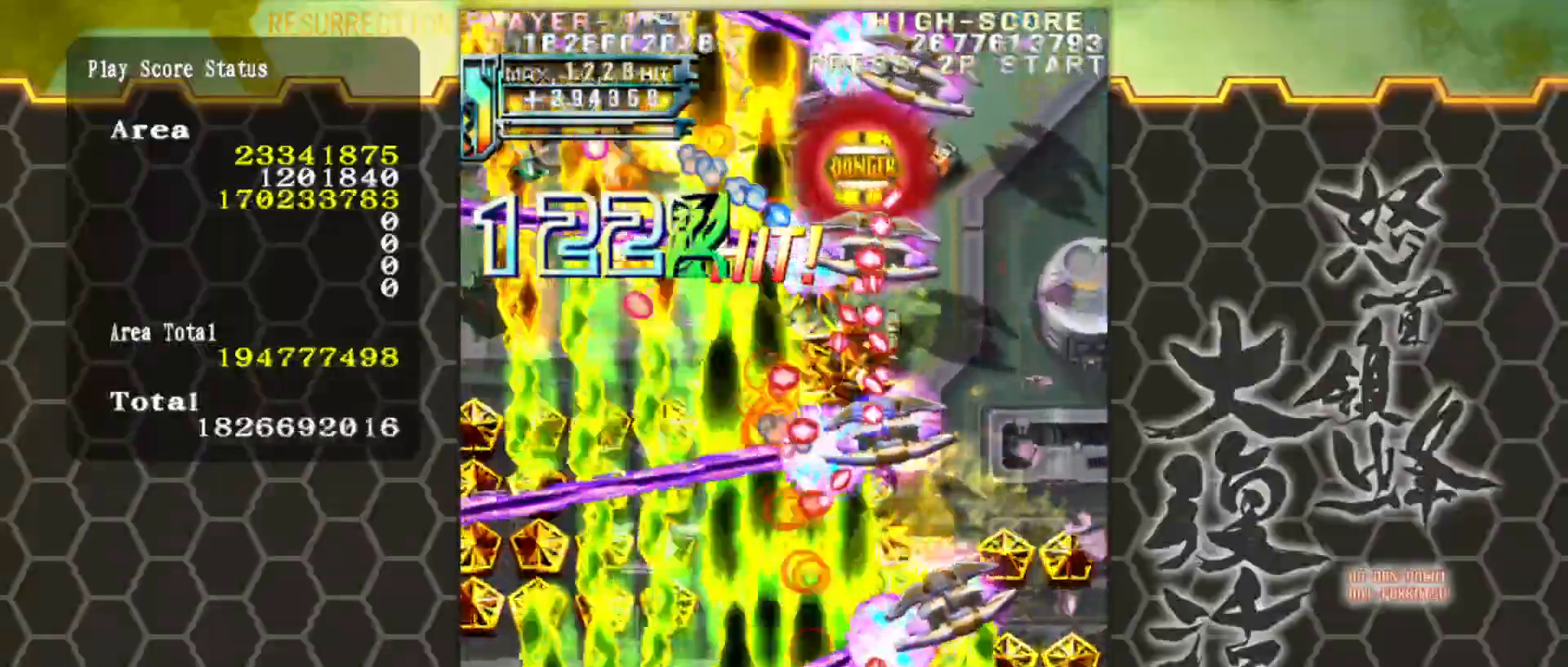
{"buttons": [], "left_stick": "up-left", "events": [[250, "left_stick", "left"], [450, "left_stick", "up-left"]]}
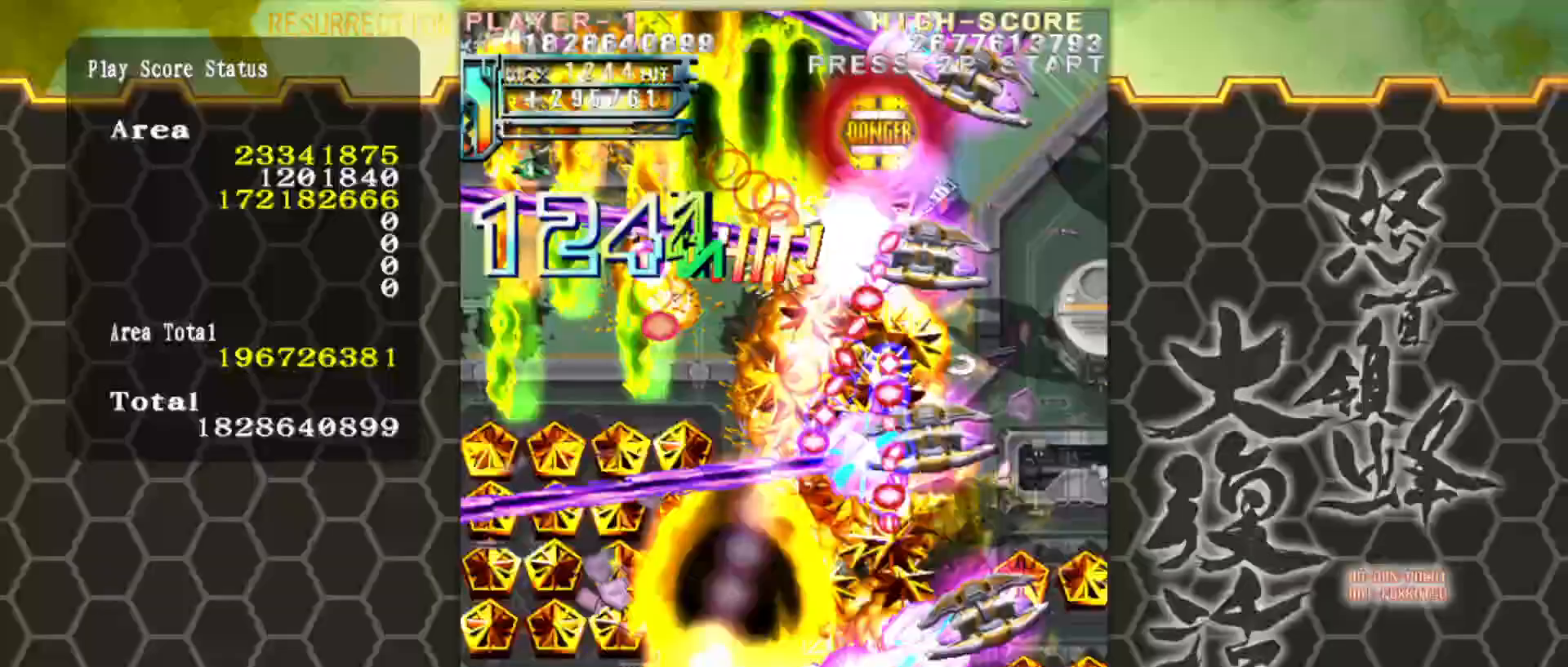
{"buttons": [], "left_stick": "up", "events": [[367, "left_stick", "up"]]}
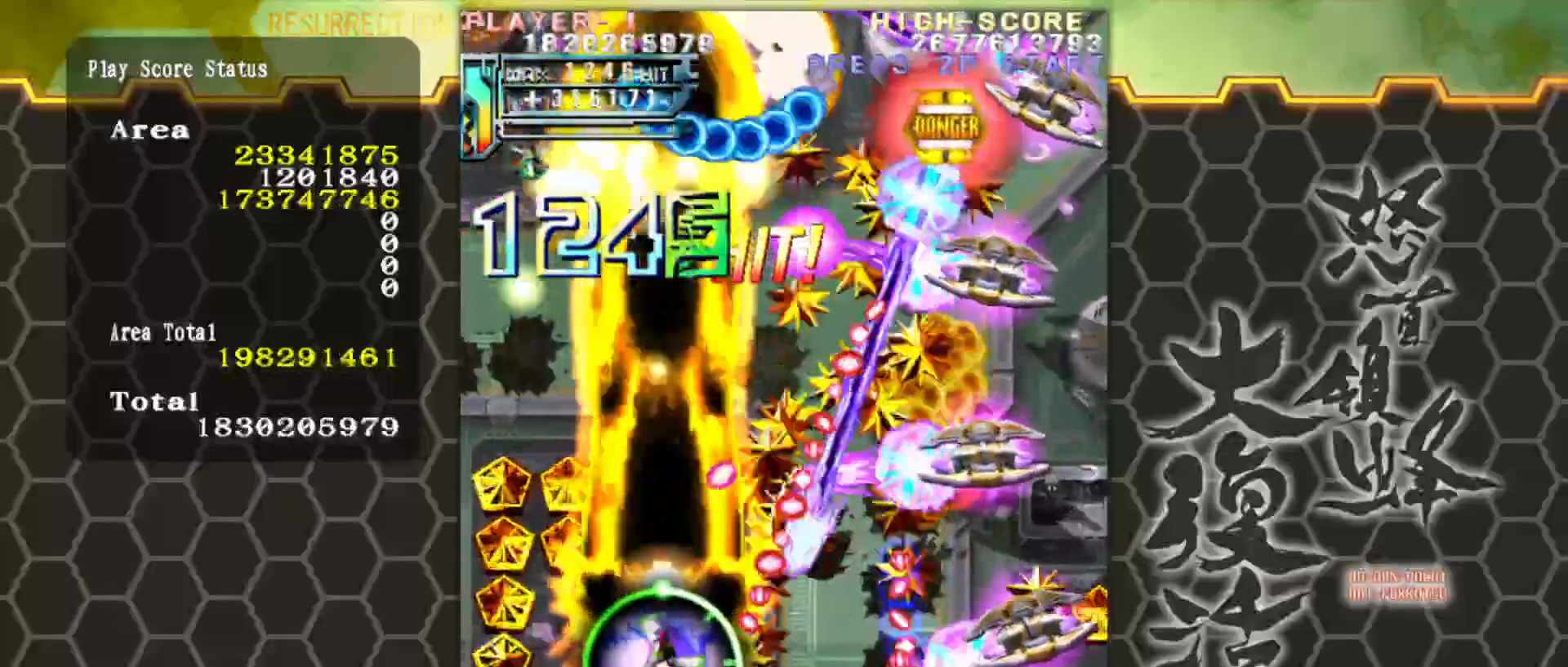
{"buttons": [], "left_stick": "center", "events": [[67, "left_stick", "left"], [267, "left_stick", "center"]]}
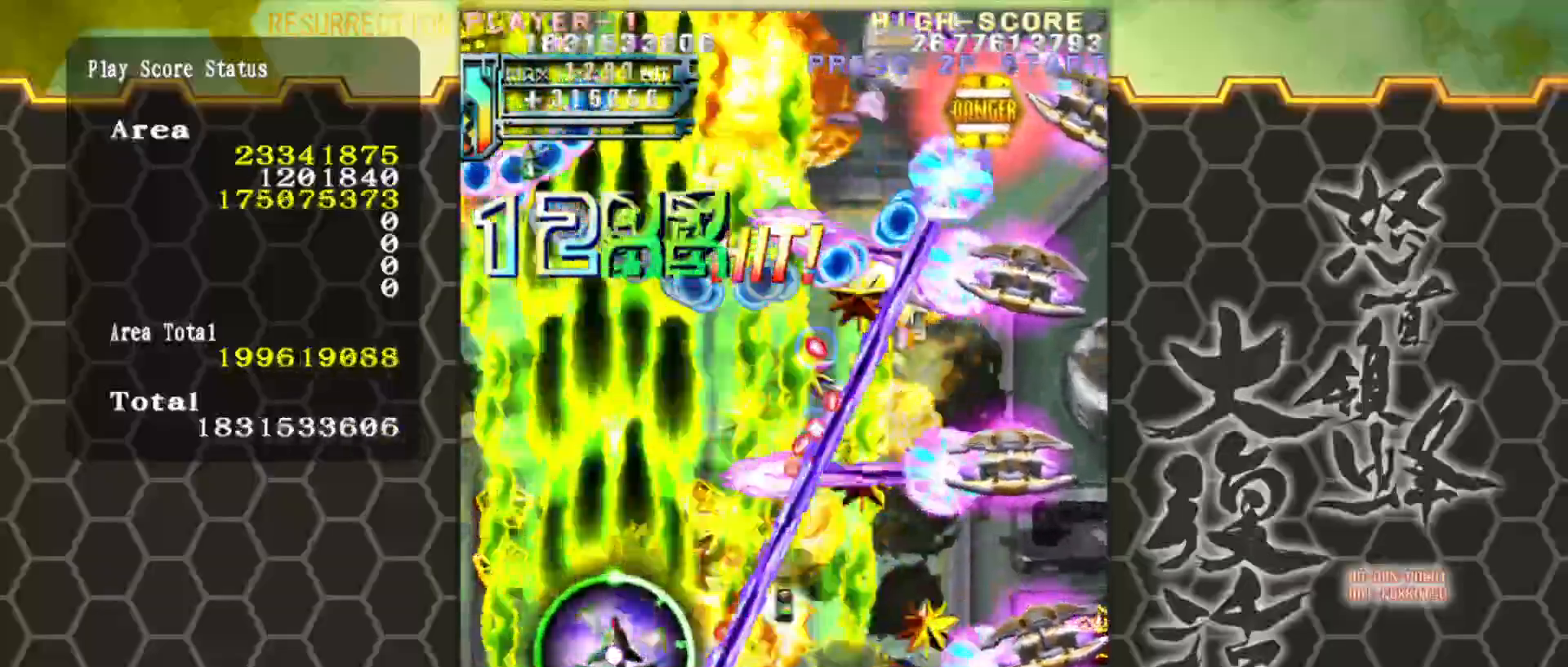
{"buttons": [], "left_stick": "center", "events": [[67, "left_stick", "up-left"], [267, "left_stick", "center"]]}
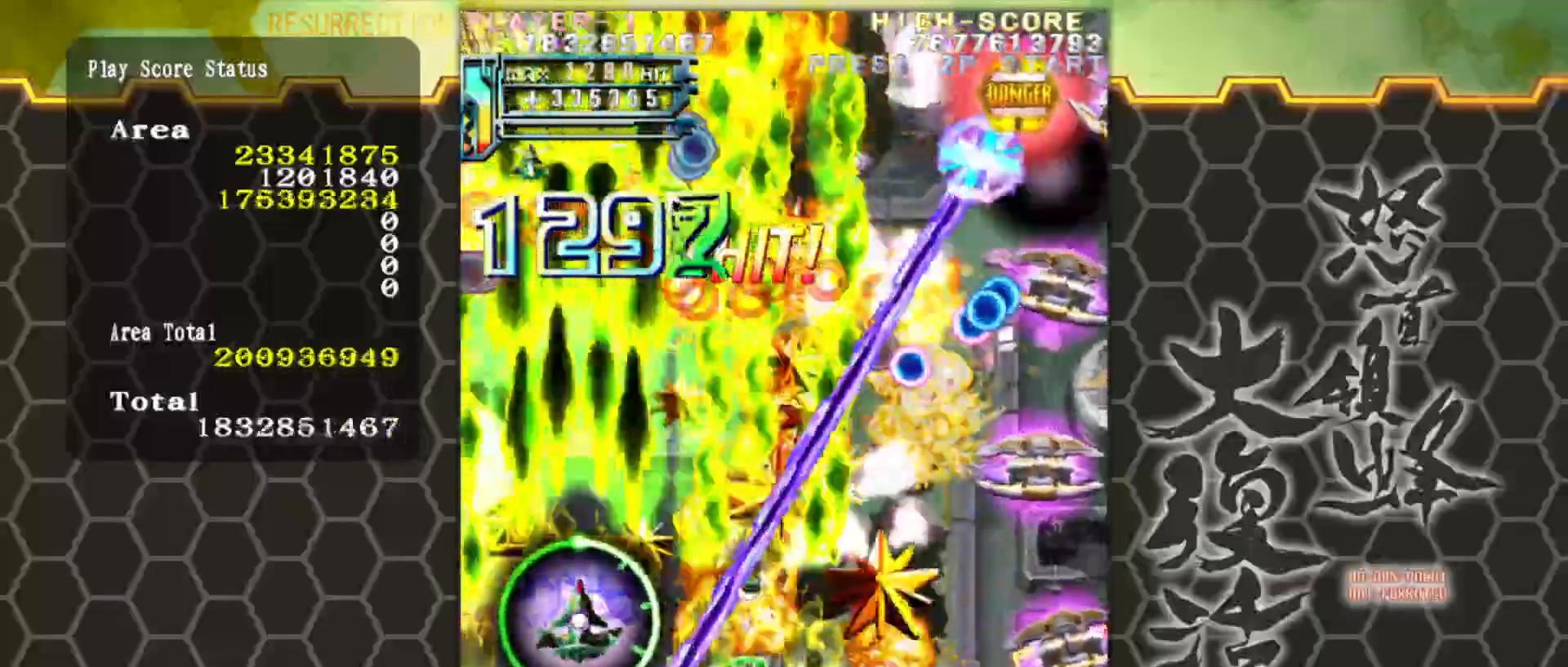
{"buttons": [], "left_stick": "up", "events": [[167, "left_stick", "up-left"], [300, "left_stick", "center"], [400, "left_stick", "up"]]}
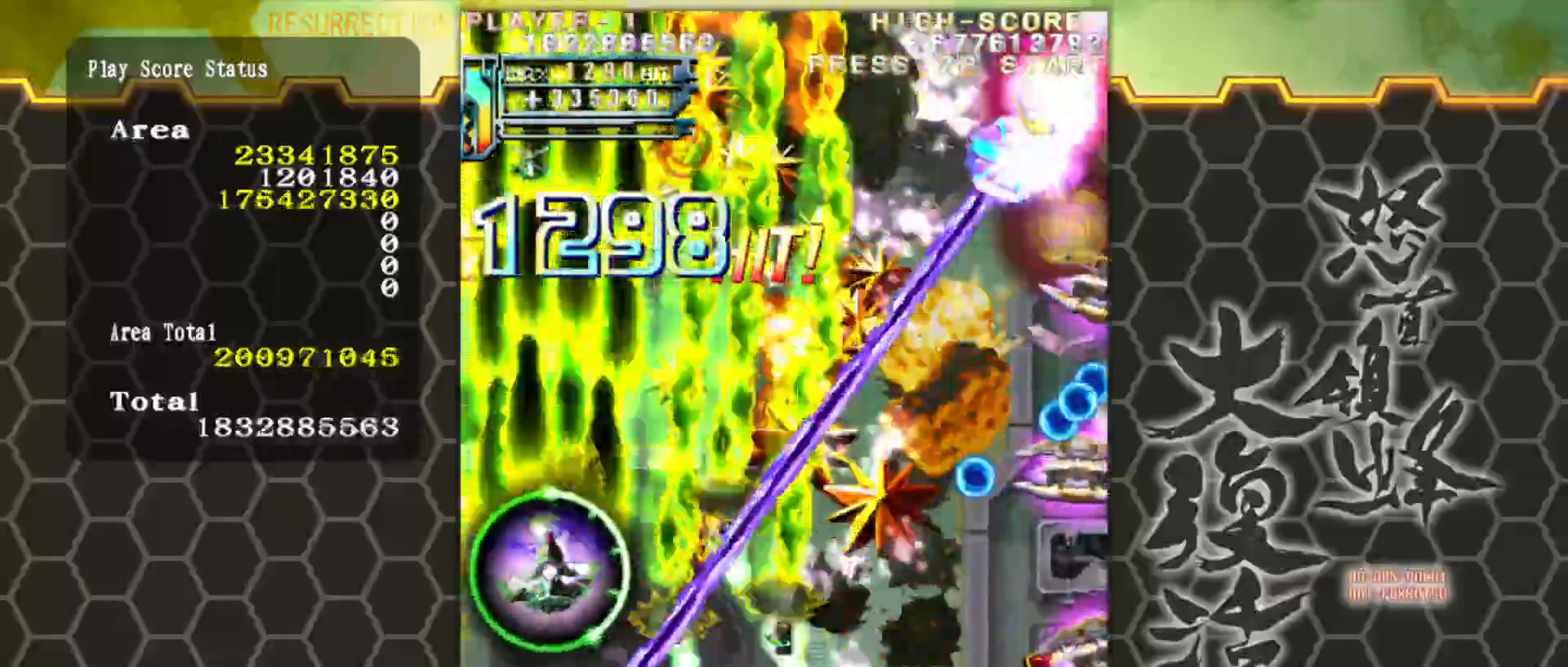
{"buttons": [], "left_stick": "right", "events": [[67, "left_stick", "down-right"], [433, "left_stick", "right"]]}
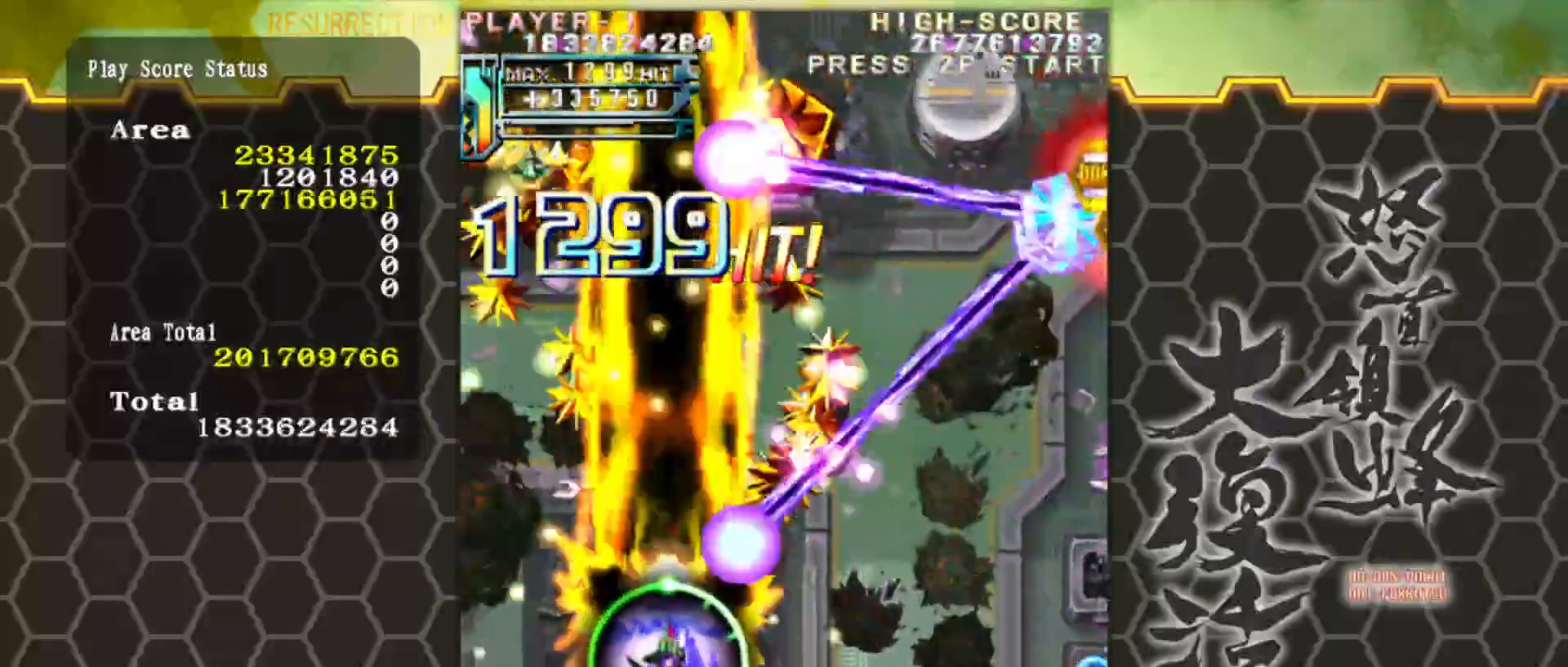
{"buttons": [], "left_stick": "down", "events": [[183, "left_stick", "center"], [367, "left_stick", "down"]]}
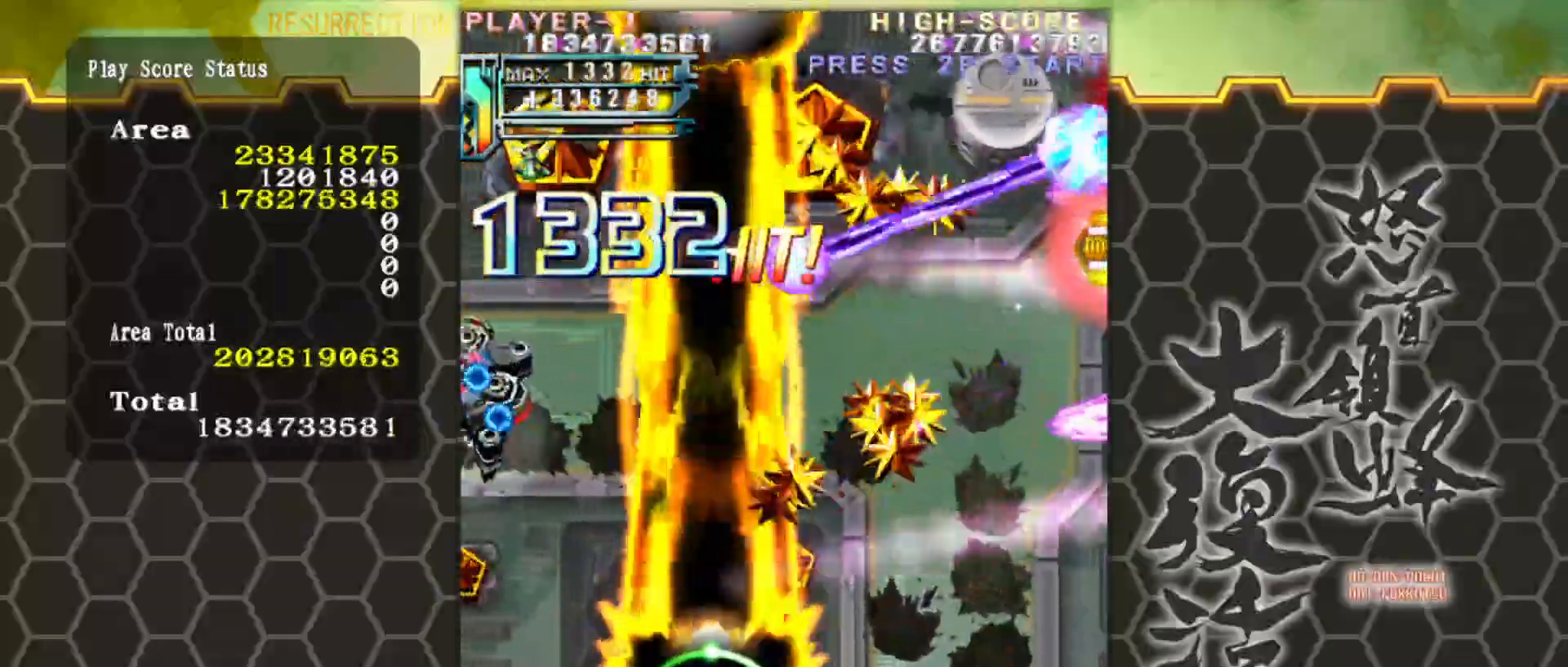
{"buttons": [], "left_stick": "center", "events": [[17, "left_stick", "center"], [167, "left_stick", "left"], [450, "left_stick", "center"]]}
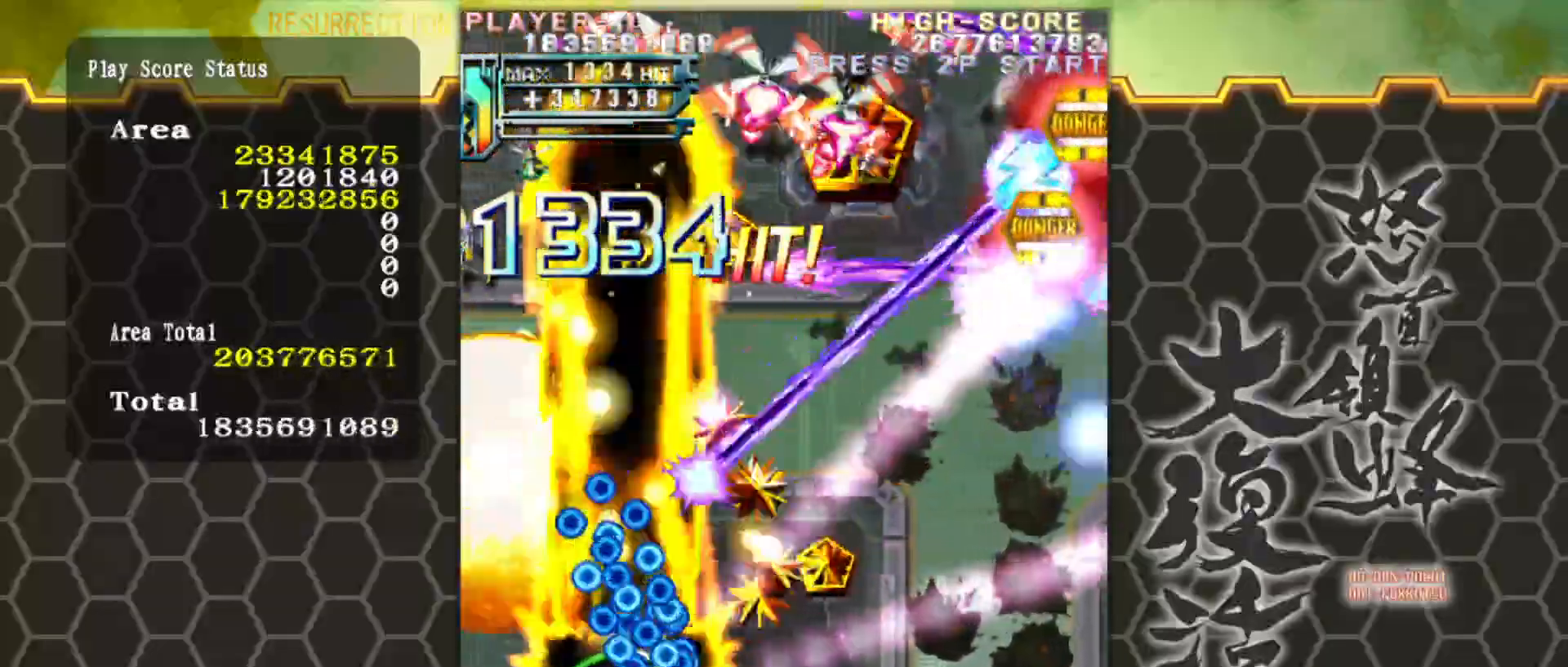
{"buttons": [], "left_stick": "up", "events": [[50, "left_stick", "down-left"], [150, "left_stick", "left"], [283, "left_stick", "center"], [467, "left_stick", "up"]]}
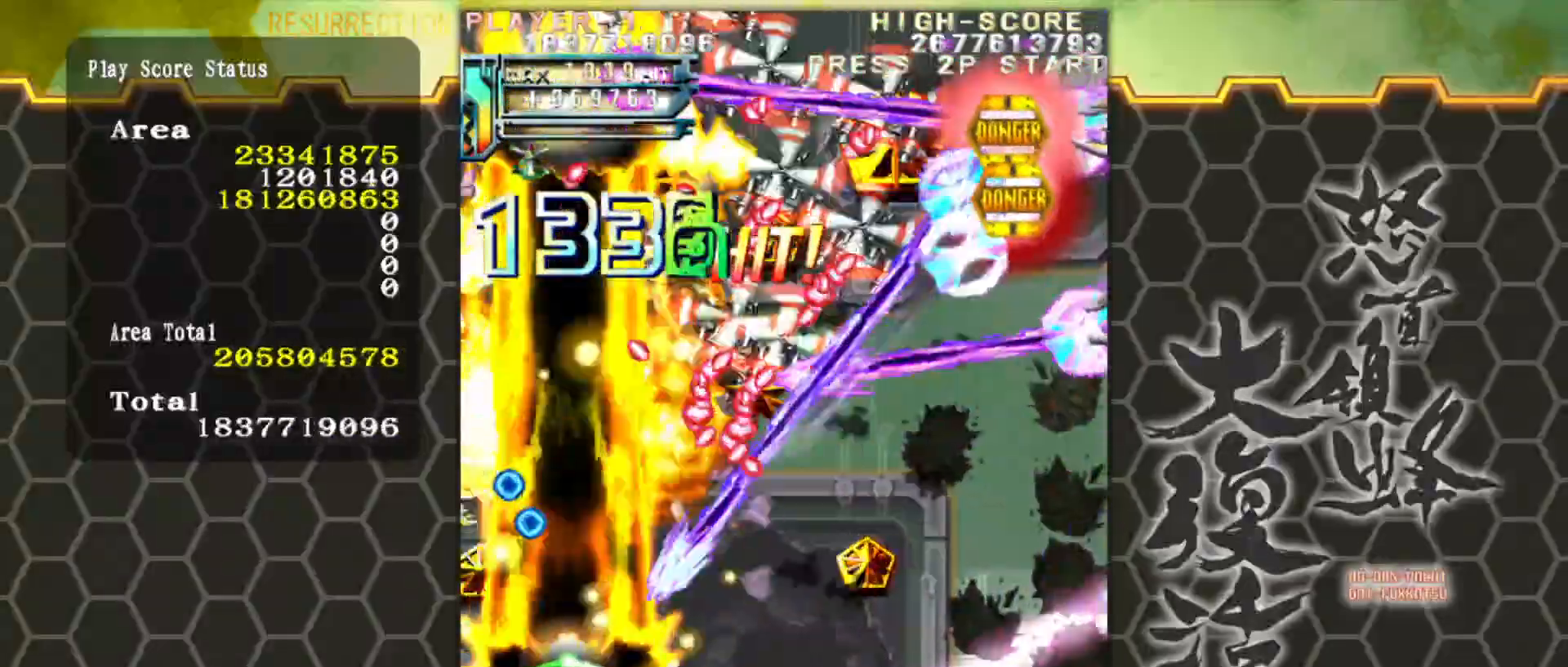
{"buttons": [], "left_stick": "down-right", "events": [[50, "left_stick", "center"], [117, "left_stick", "right"], [383, "left_stick", "down-right"]]}
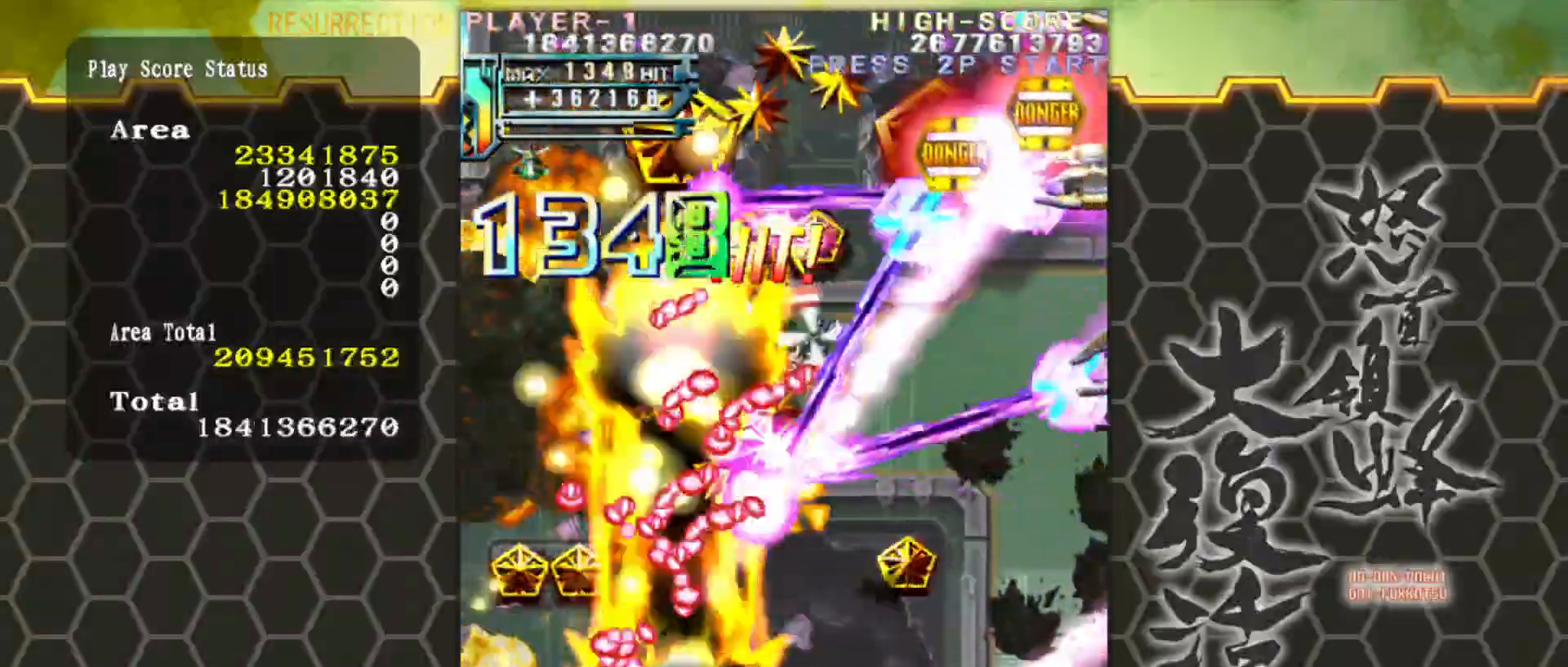
{"buttons": [], "left_stick": "center", "events": [[183, "left_stick", "right"], [283, "left_stick", "up-right"], [450, "left_stick", "center"]]}
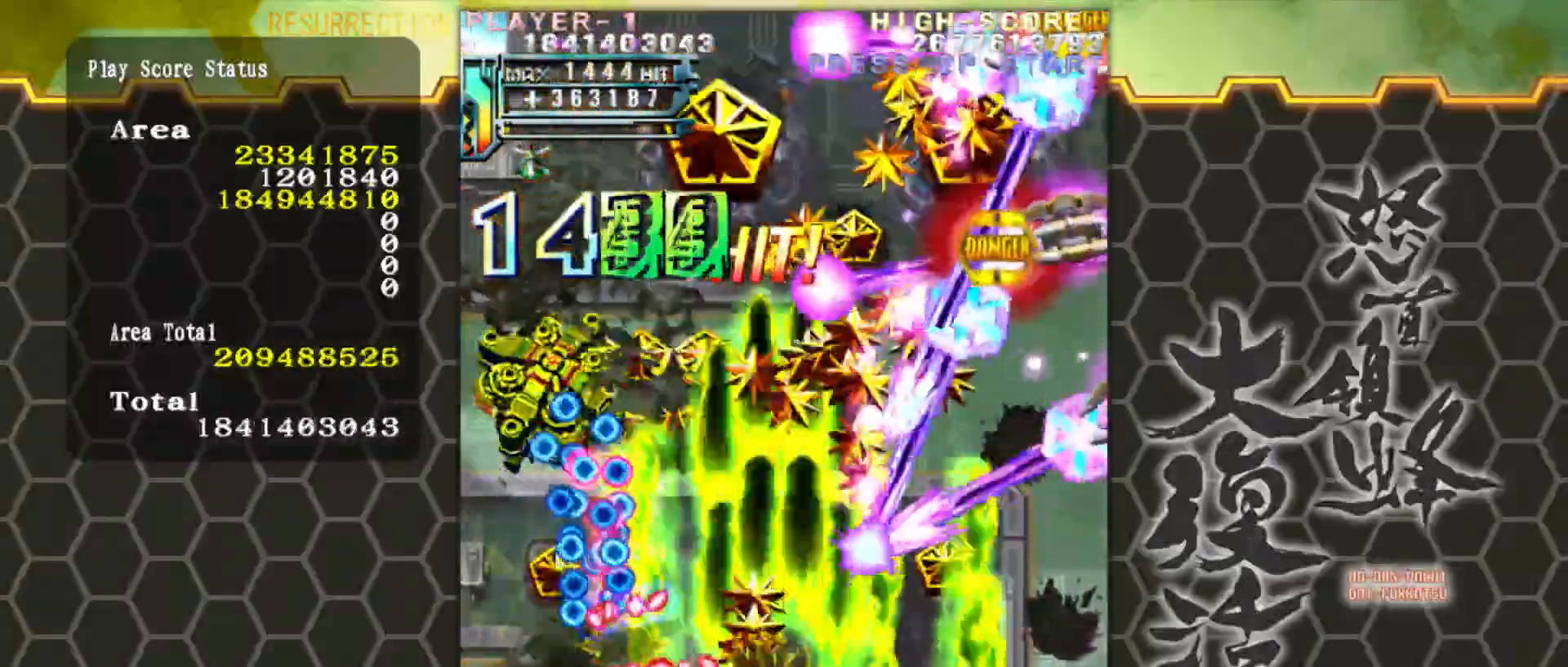
{"buttons": [], "left_stick": "right", "events": [[83, "left_stick", "right"], [250, "left_stick", "center"], [417, "left_stick", "right"]]}
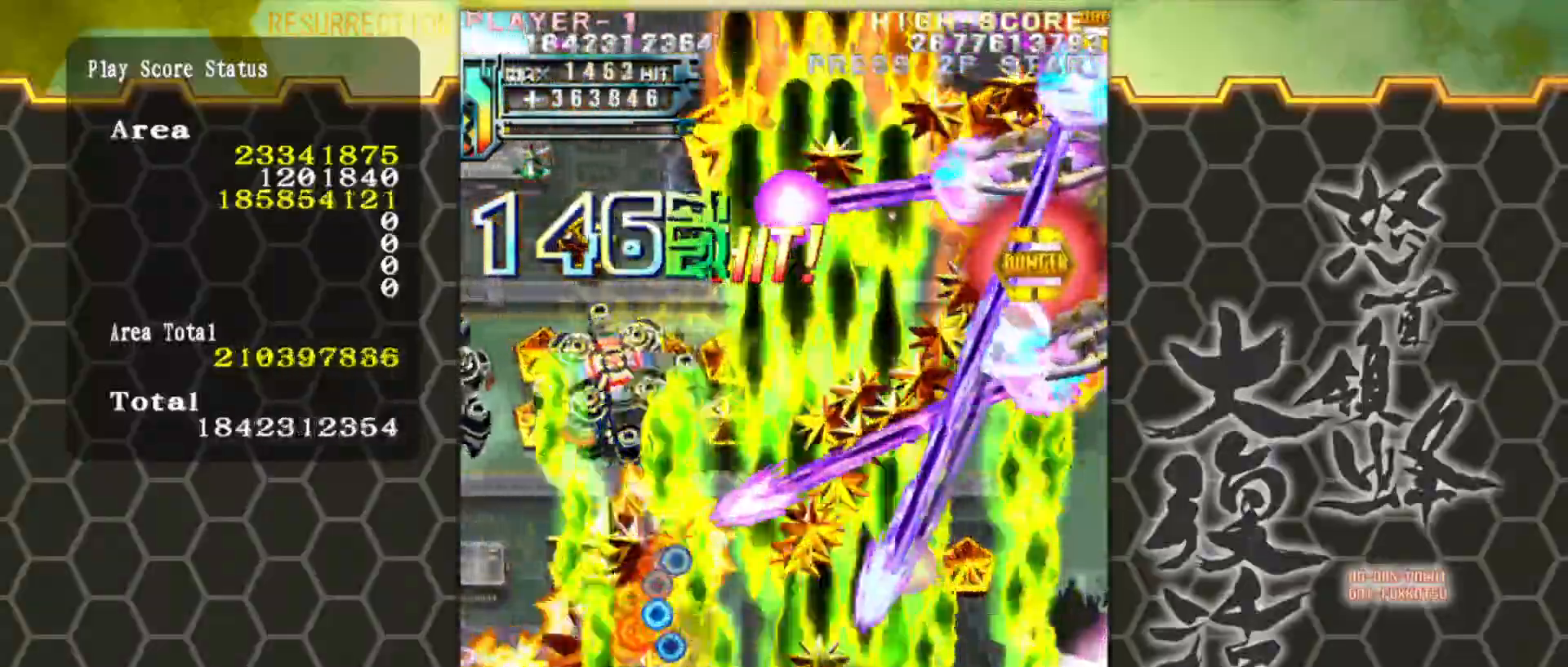
{"buttons": [], "left_stick": "down-left", "events": [[17, "left_stick", "center"], [383, "left_stick", "down-left"]]}